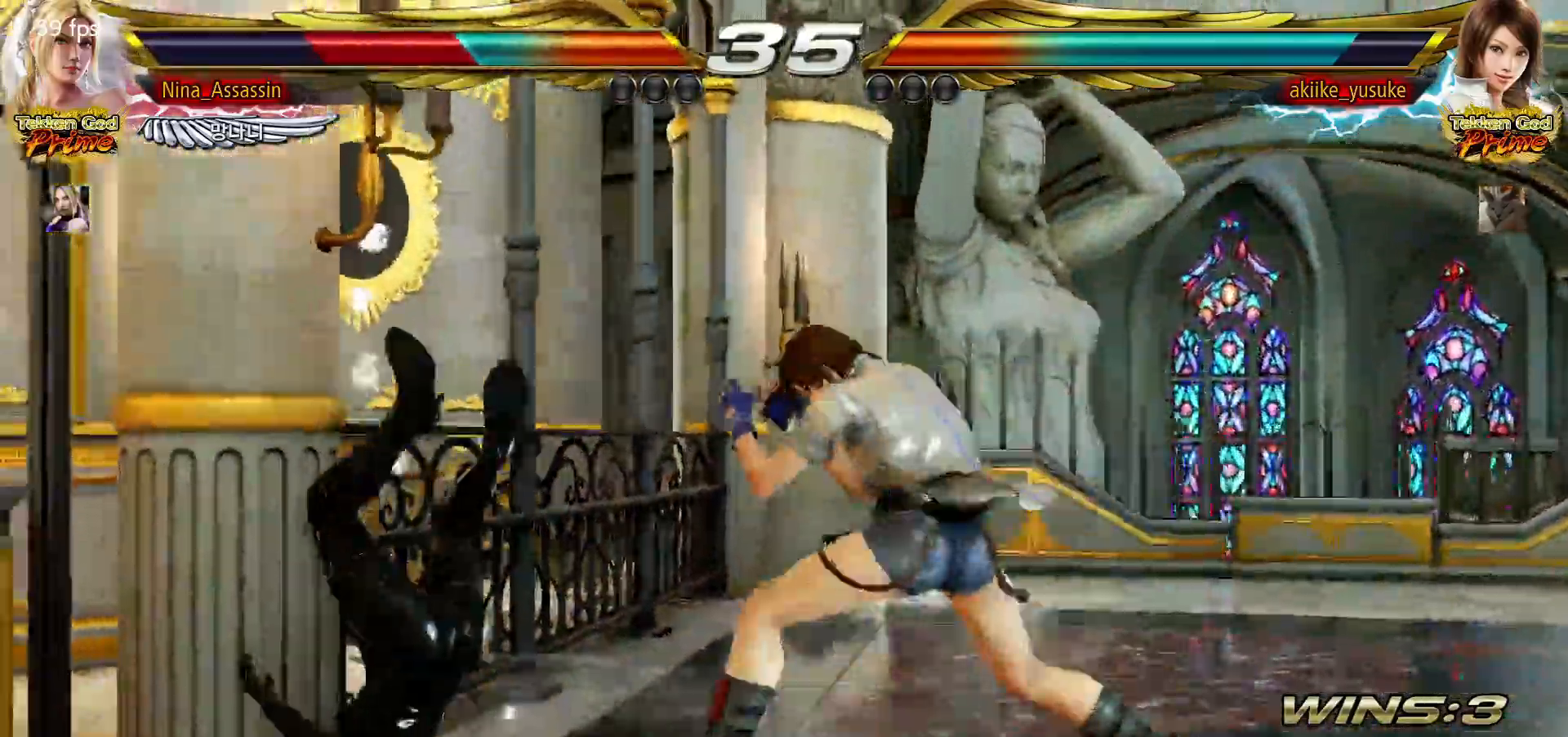
Gameplay with a controller (arcade stick); each line is a JSON object with the inputs held at the frame after it. "events" lists button and stick changes between this image and that frame as [ms after this image, input, new state], when the widget could be followed in between. Not read: L3 R3.
{"buttons": [], "left_stick": "center", "events": []}
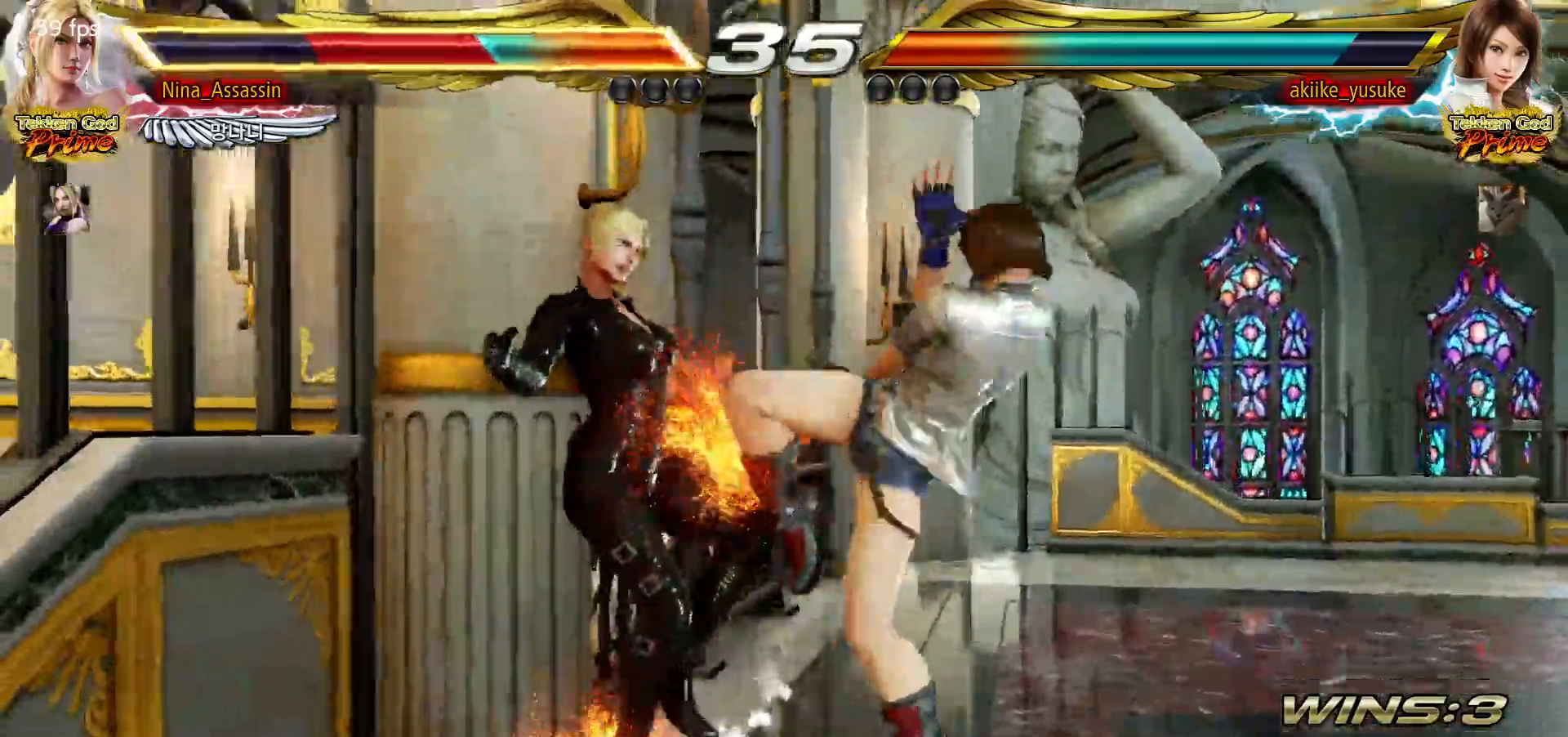
{"buttons": [], "left_stick": "center", "events": []}
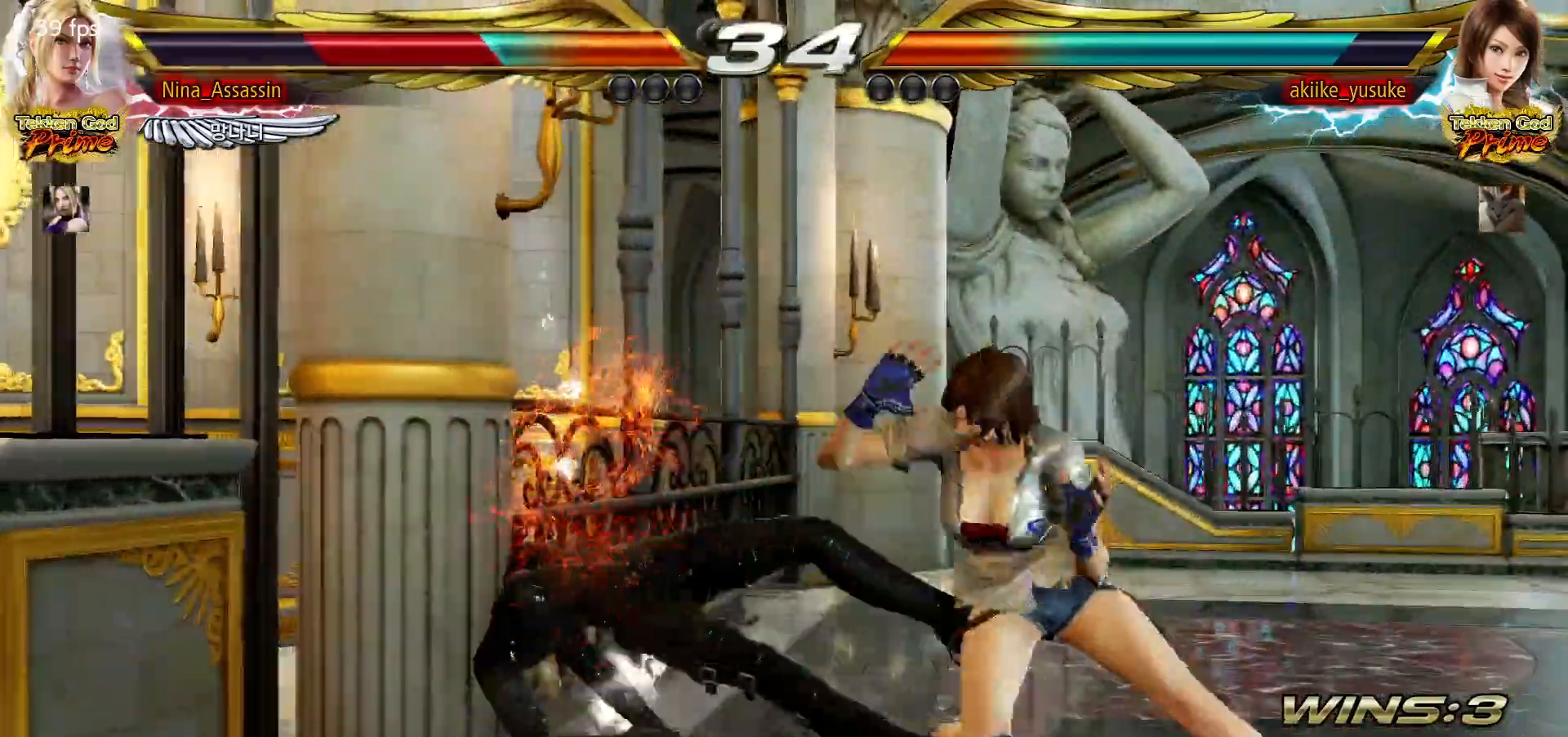
{"buttons": [], "left_stick": "center", "events": []}
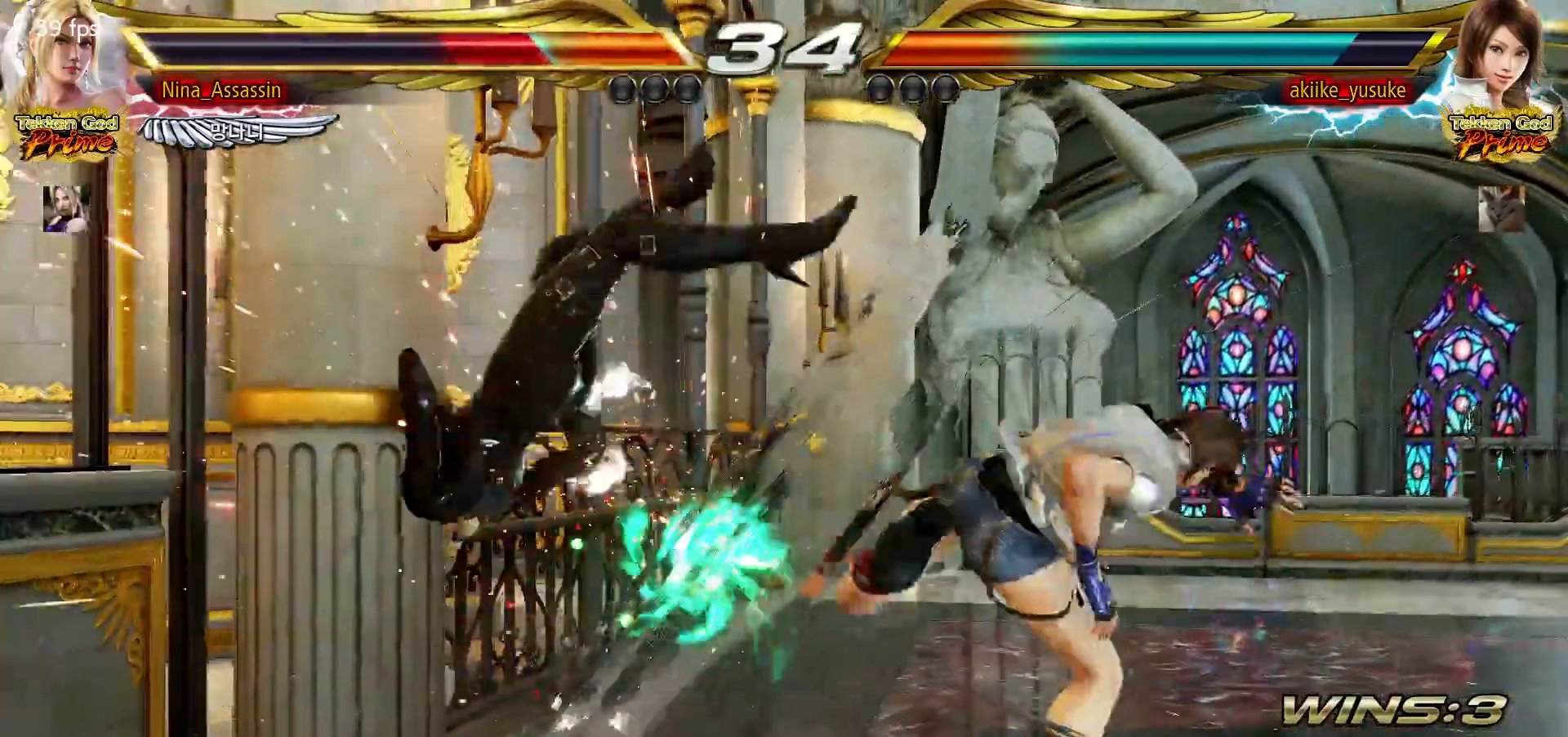
{"buttons": [], "left_stick": "center", "events": [[217, "CIRCLE", "down"], [267, "CIRCLE", "up"], [283, "CROSS", "down"], [333, "CROSS", "up"], [367, "CIRCLE", "down"], [433, "CIRCLE", "up"], [450, "CROSS", "down"], [500, "CROSS", "up"]]}
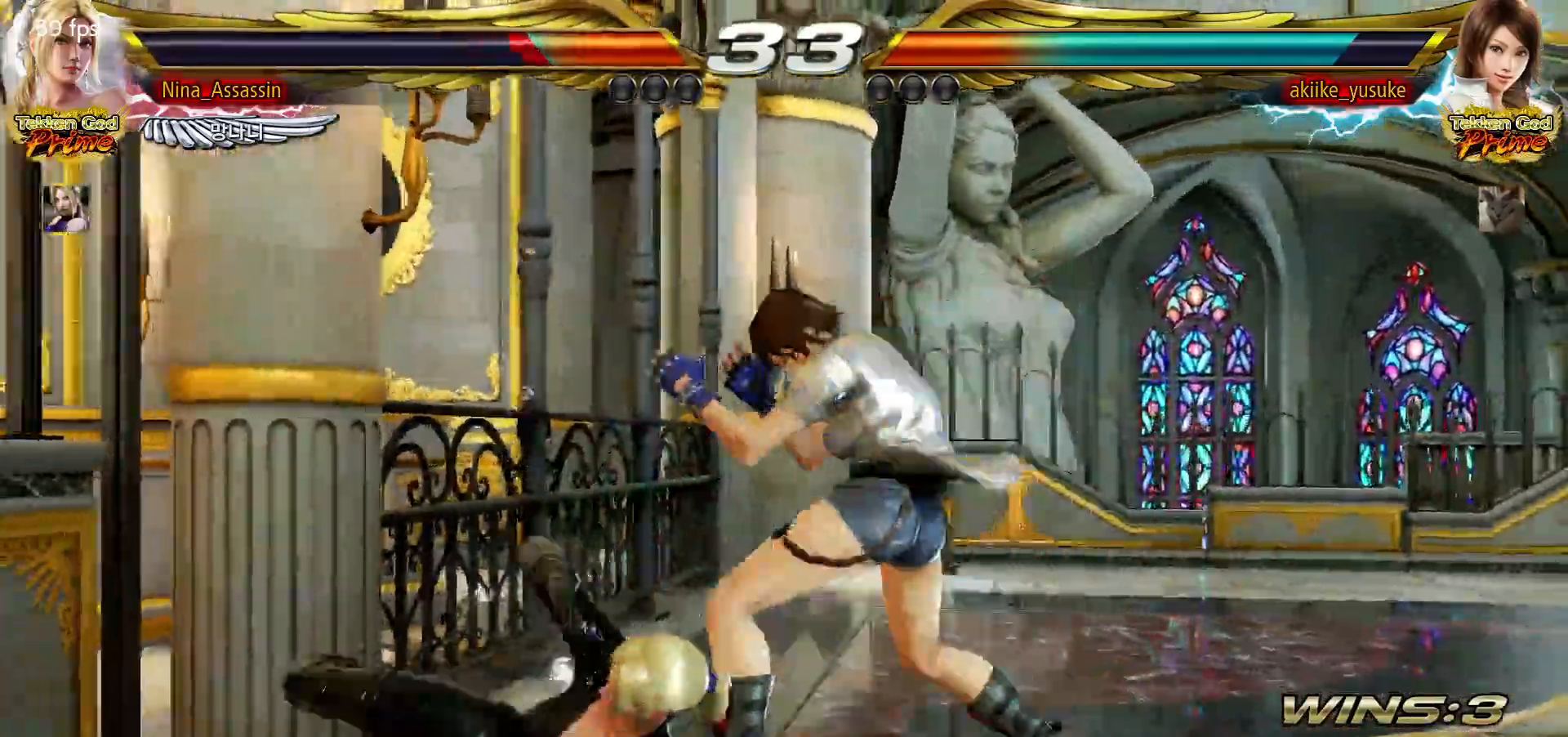
{"buttons": [], "left_stick": "left", "events": [[183, "left_stick", "left"]]}
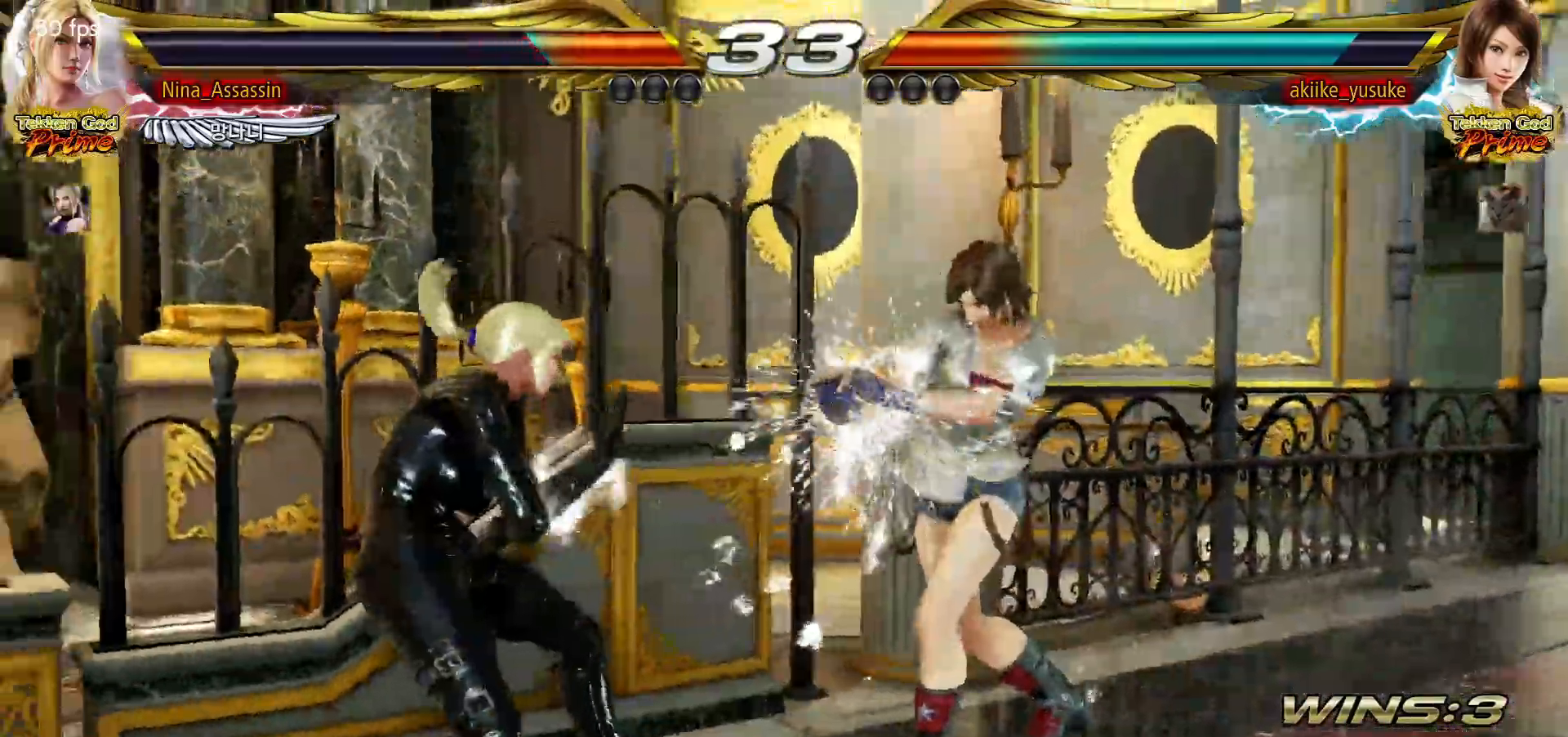
{"buttons": [], "left_stick": "center", "events": [[100, "left_stick", "center"], [150, "left_stick", "down"], [217, "left_stick", "center"], [383, "CIRCLE", "down"], [383, "SQUARE", "down"], [450, "CIRCLE", "up"], [450, "SQUARE", "up"]]}
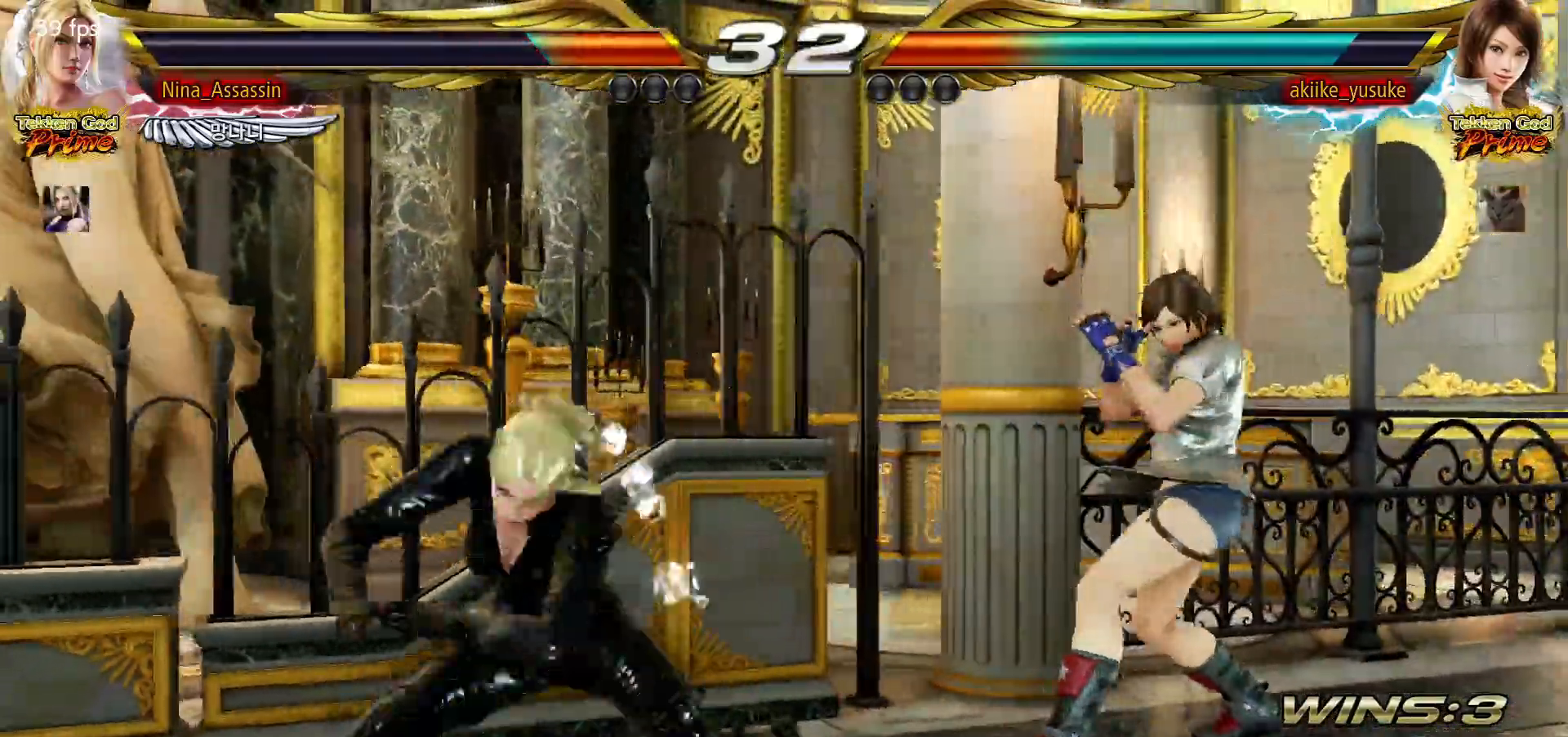
{"buttons": [], "left_stick": "center", "events": [[33, "TRIANGLE", "down"], [117, "TRIANGLE", "up"], [183, "TRIANGLE", "down"], [267, "TRIANGLE", "up"]]}
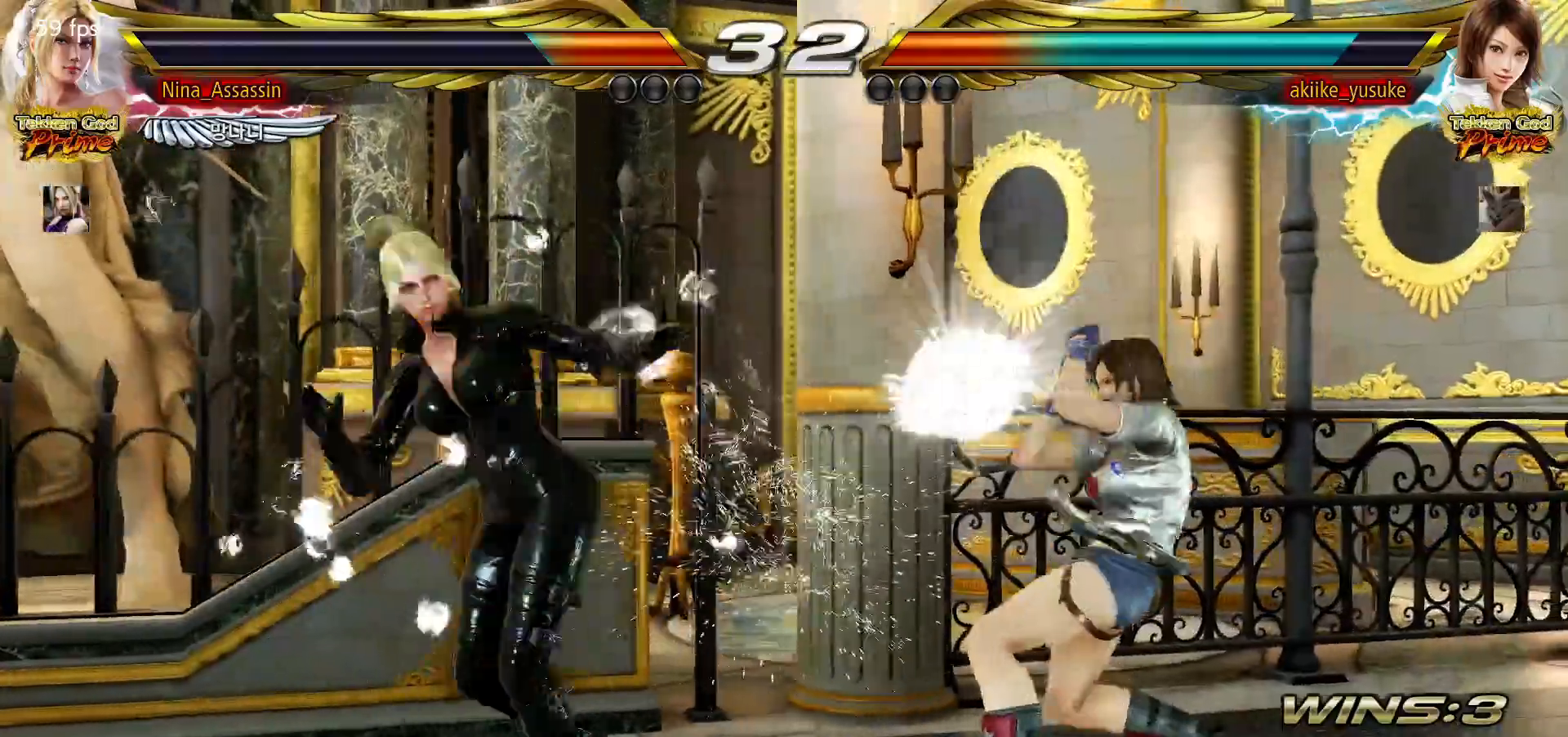
{"buttons": [], "left_stick": "left", "events": [[250, "left_stick", "left"], [300, "left_stick", "center"], [383, "left_stick", "left"]]}
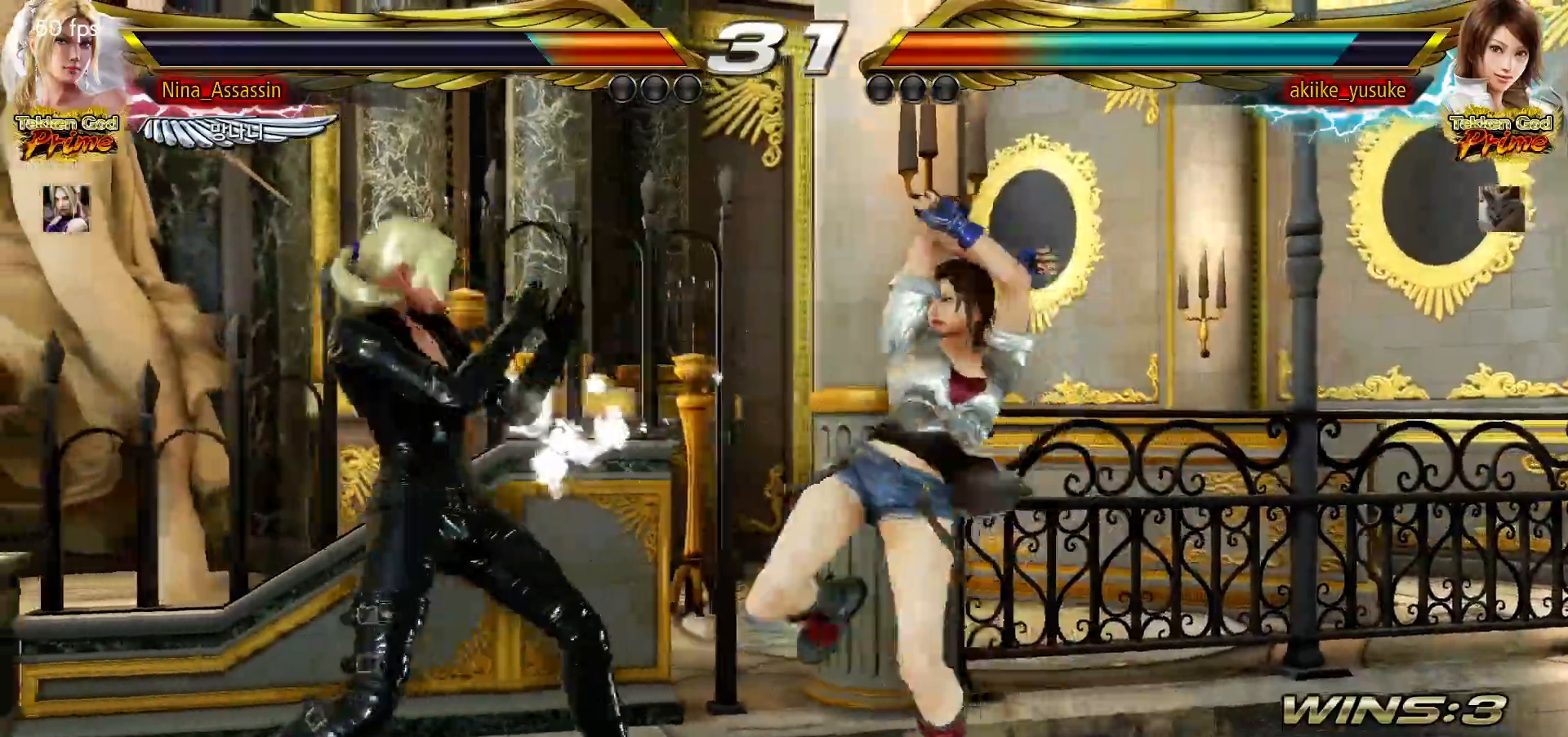
{"buttons": [], "left_stick": "center", "events": [[367, "left_stick", "center"], [417, "left_stick", "right"], [483, "left_stick", "center"]]}
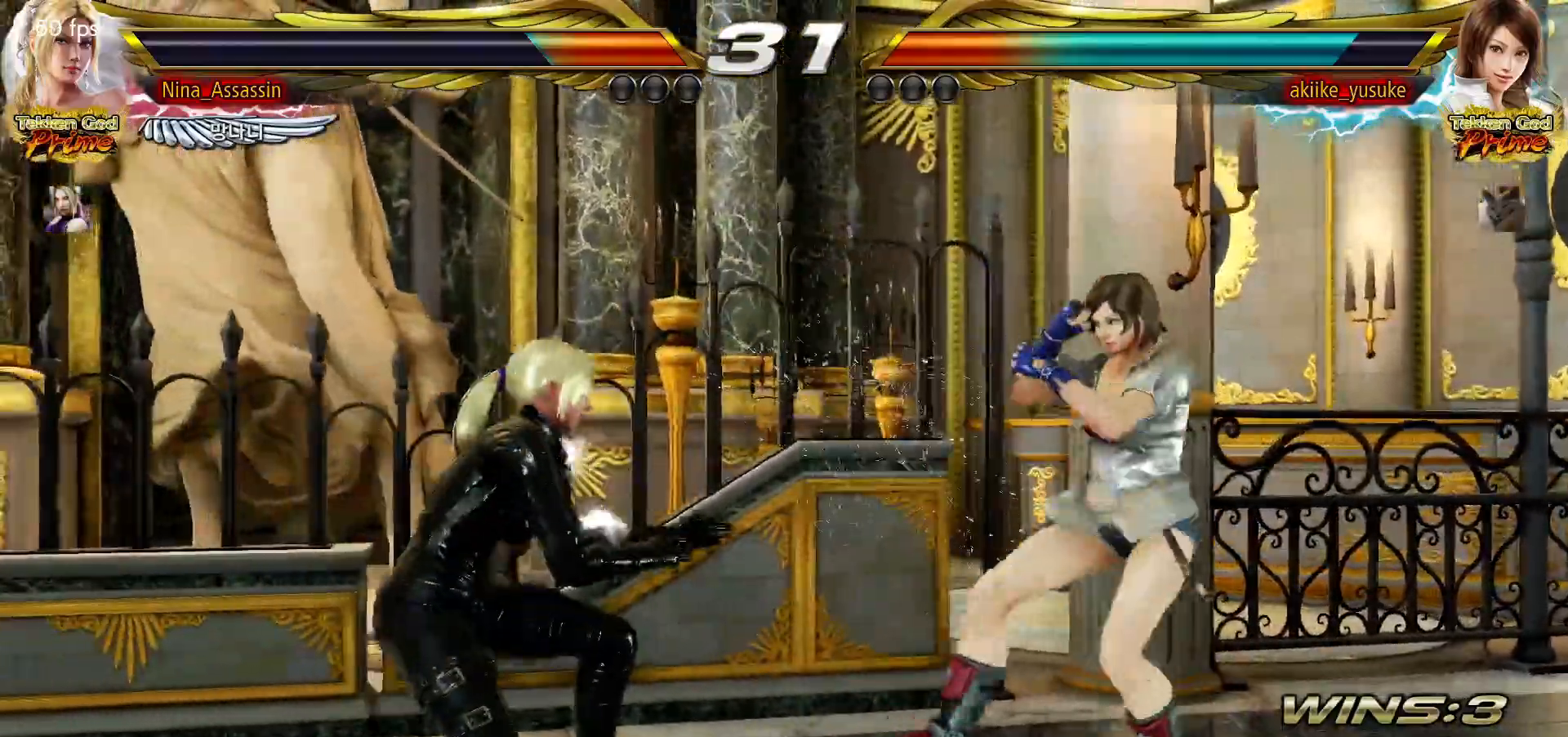
{"buttons": [], "left_stick": "left", "events": [[67, "left_stick", "right"], [150, "left_stick", "center"], [200, "left_stick", "right"], [250, "left_stick", "center"], [317, "left_stick", "left"]]}
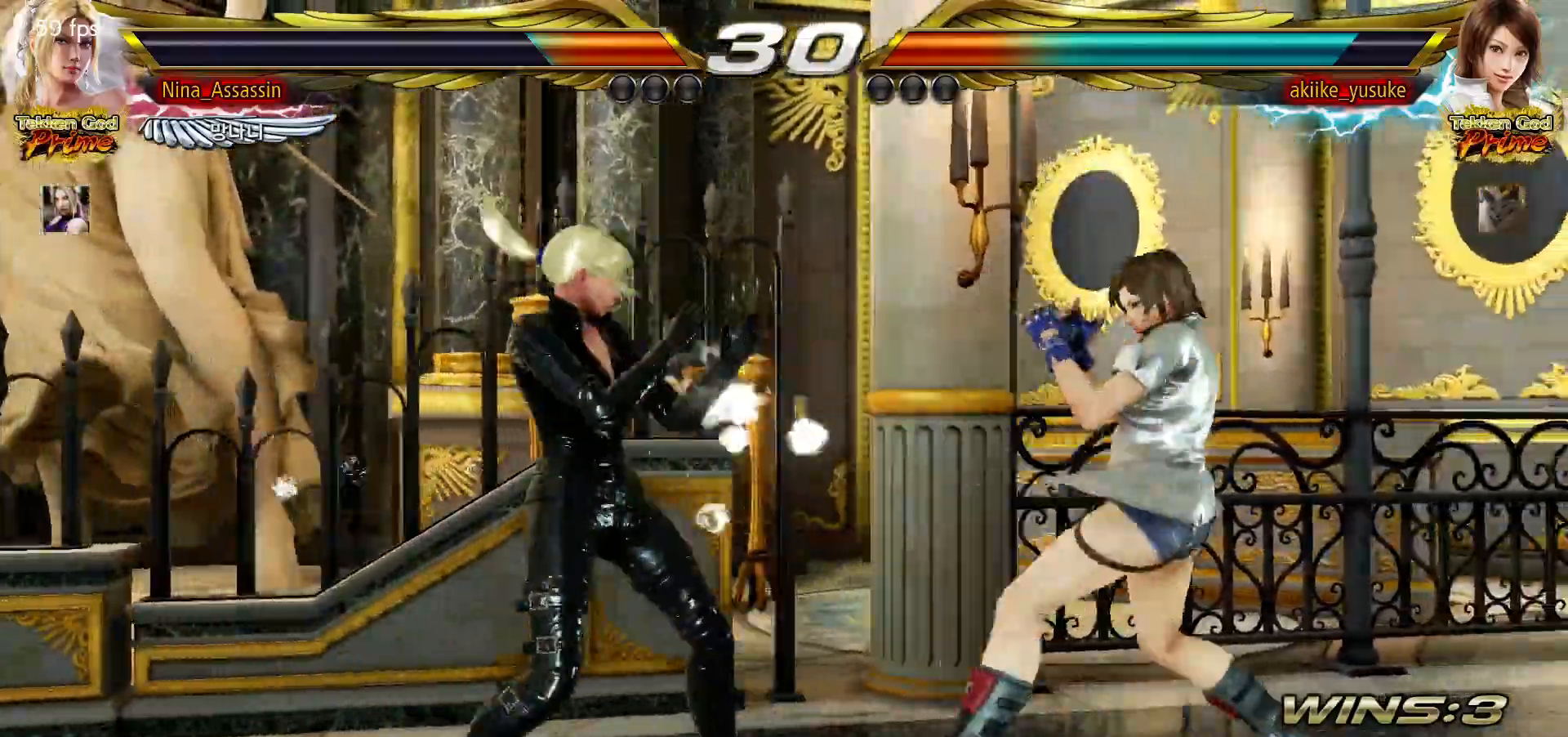
{"buttons": [], "left_stick": "right", "events": [[317, "left_stick", "center"], [367, "left_stick", "left"], [450, "left_stick", "center"], [500, "left_stick", "right"]]}
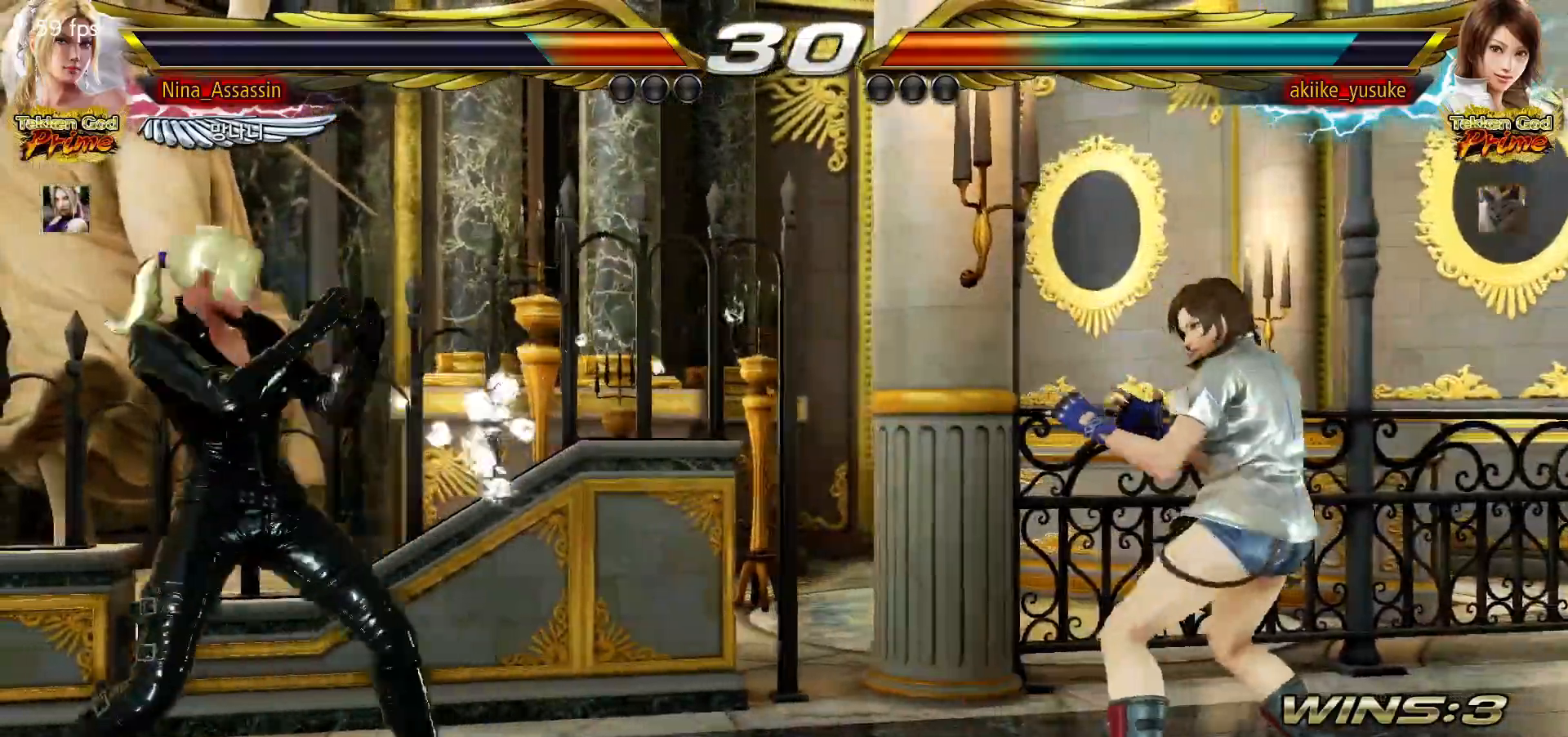
{"buttons": [], "left_stick": "left", "events": [[50, "left_stick", "center"], [117, "left_stick", "right"], [317, "left_stick", "center"], [367, "left_stick", "left"], [450, "left_stick", "center"], [500, "left_stick", "left"]]}
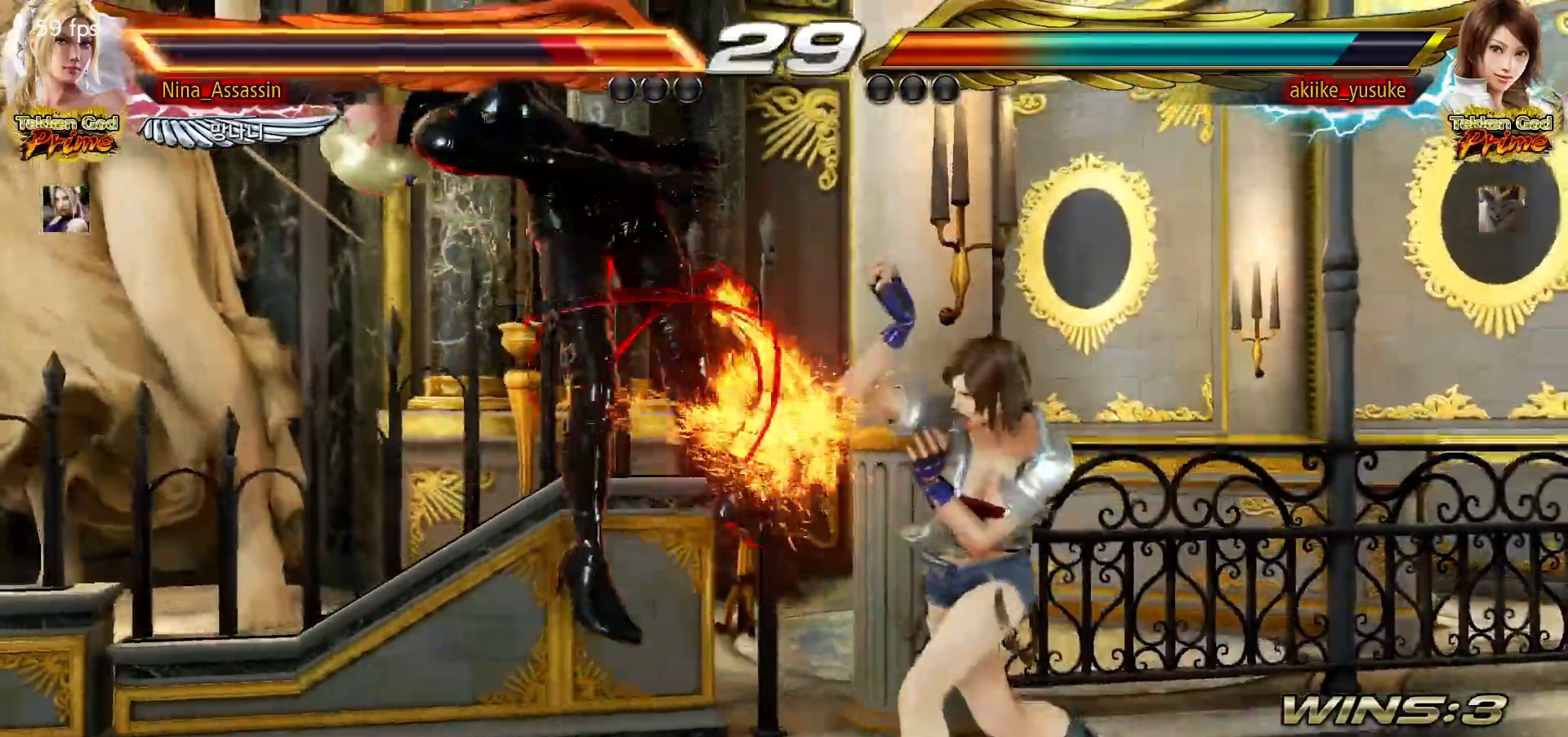
{"buttons": ["SQUARE"], "left_stick": "center", "events": [[183, "left_stick", "center"], [233, "TRIANGLE", "down"], [300, "TRIANGLE", "up"], [317, "SQUARE", "down"], [367, "SQUARE", "up"], [417, "TRIANGLE", "down"], [467, "TRIANGLE", "up"], [500, "SQUARE", "down"]]}
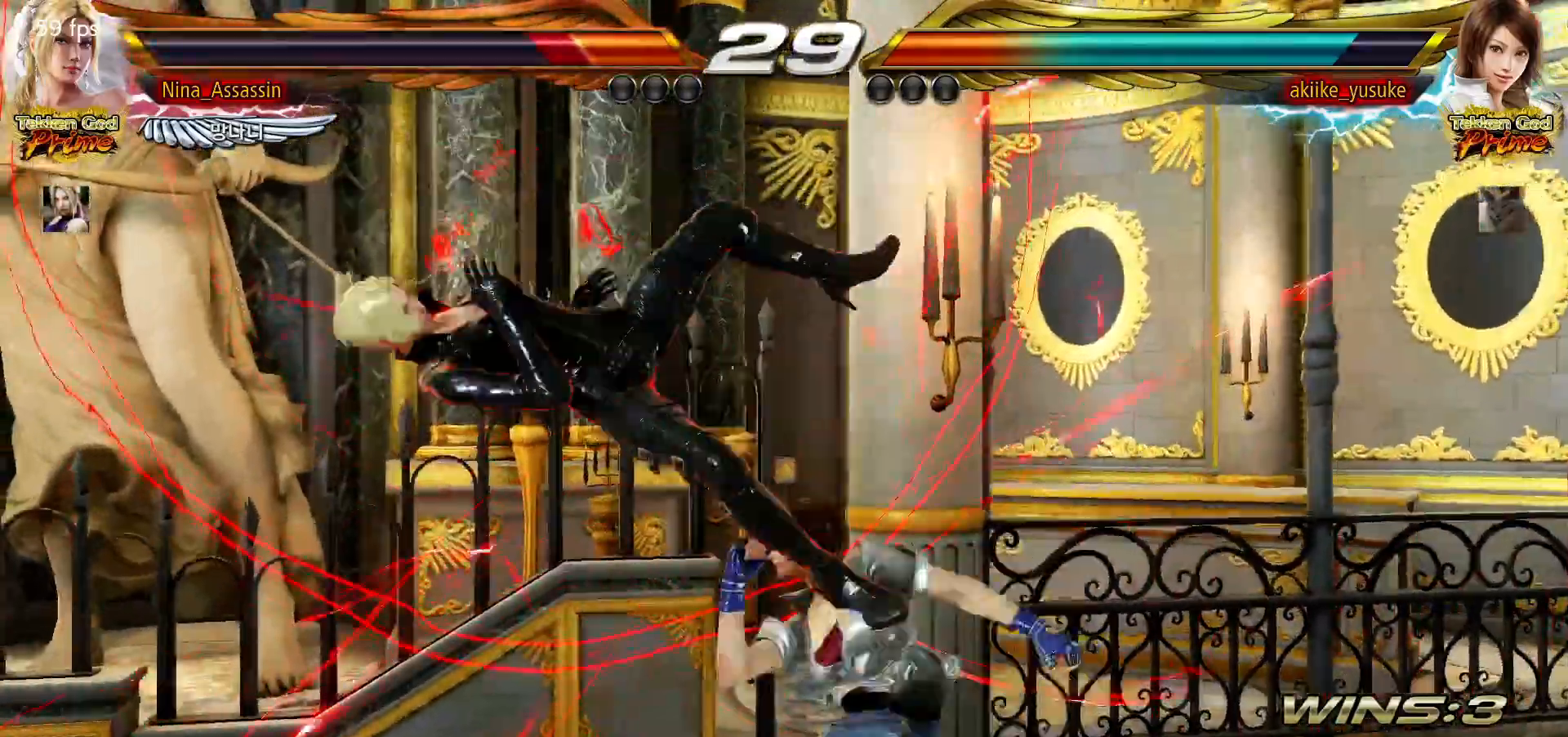
{"buttons": [], "left_stick": "center", "events": [[33, "SQUARE", "up"], [100, "TRIANGLE", "down"], [133, "TRIANGLE", "up"], [183, "SQUARE", "down"], [233, "SQUARE", "up"], [283, "TRIANGLE", "down"], [333, "TRIANGLE", "up"], [367, "SQUARE", "down"], [417, "SQUARE", "up"]]}
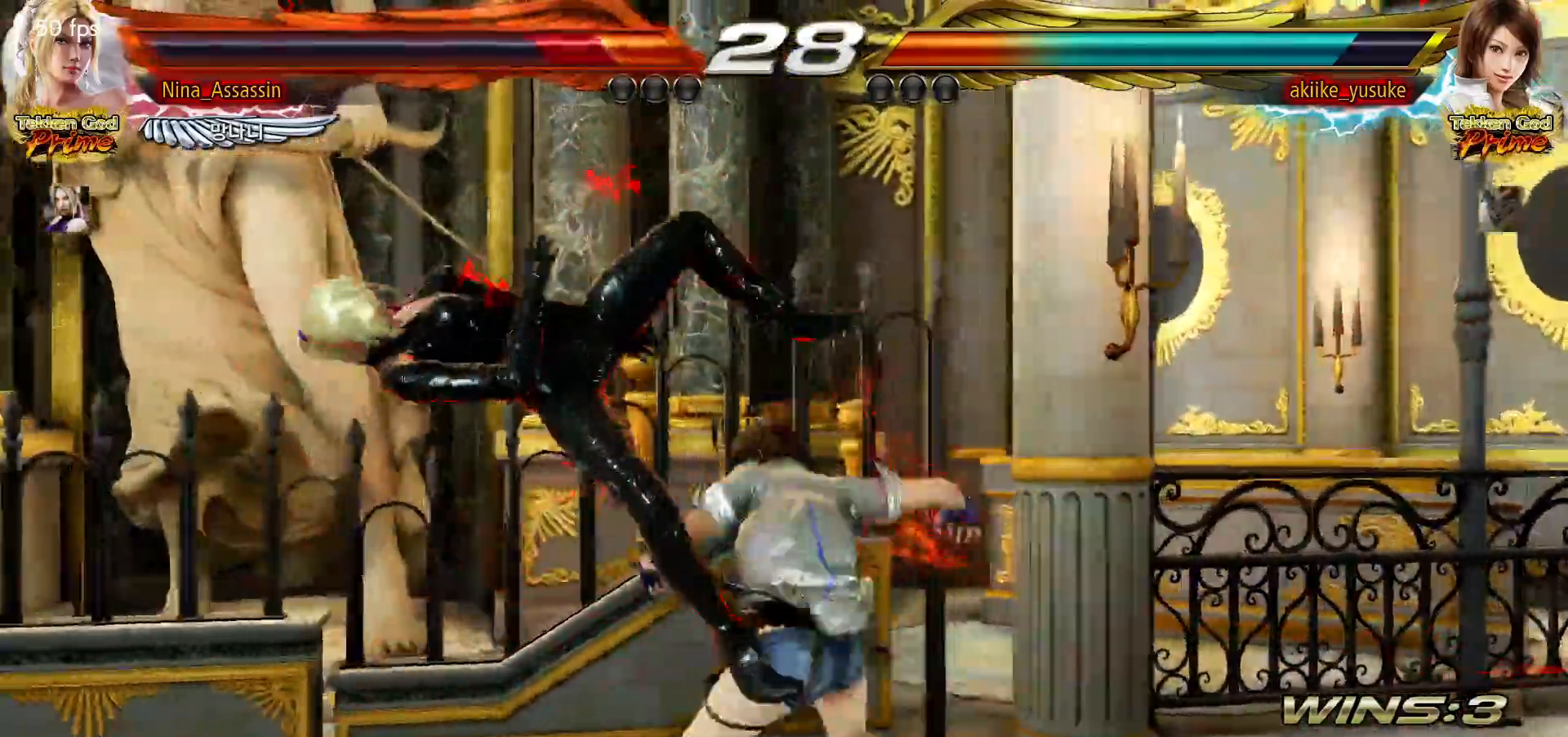
{"buttons": [], "left_stick": "center", "events": [[67, "CIRCLE", "down"], [117, "CIRCLE", "up"], [133, "CROSS", "down"], [200, "CROSS", "up"], [250, "CIRCLE", "down"], [300, "CIRCLE", "up"], [333, "CROSS", "down"], [383, "CROSS", "up"], [433, "CIRCLE", "down"], [483, "CIRCLE", "up"]]}
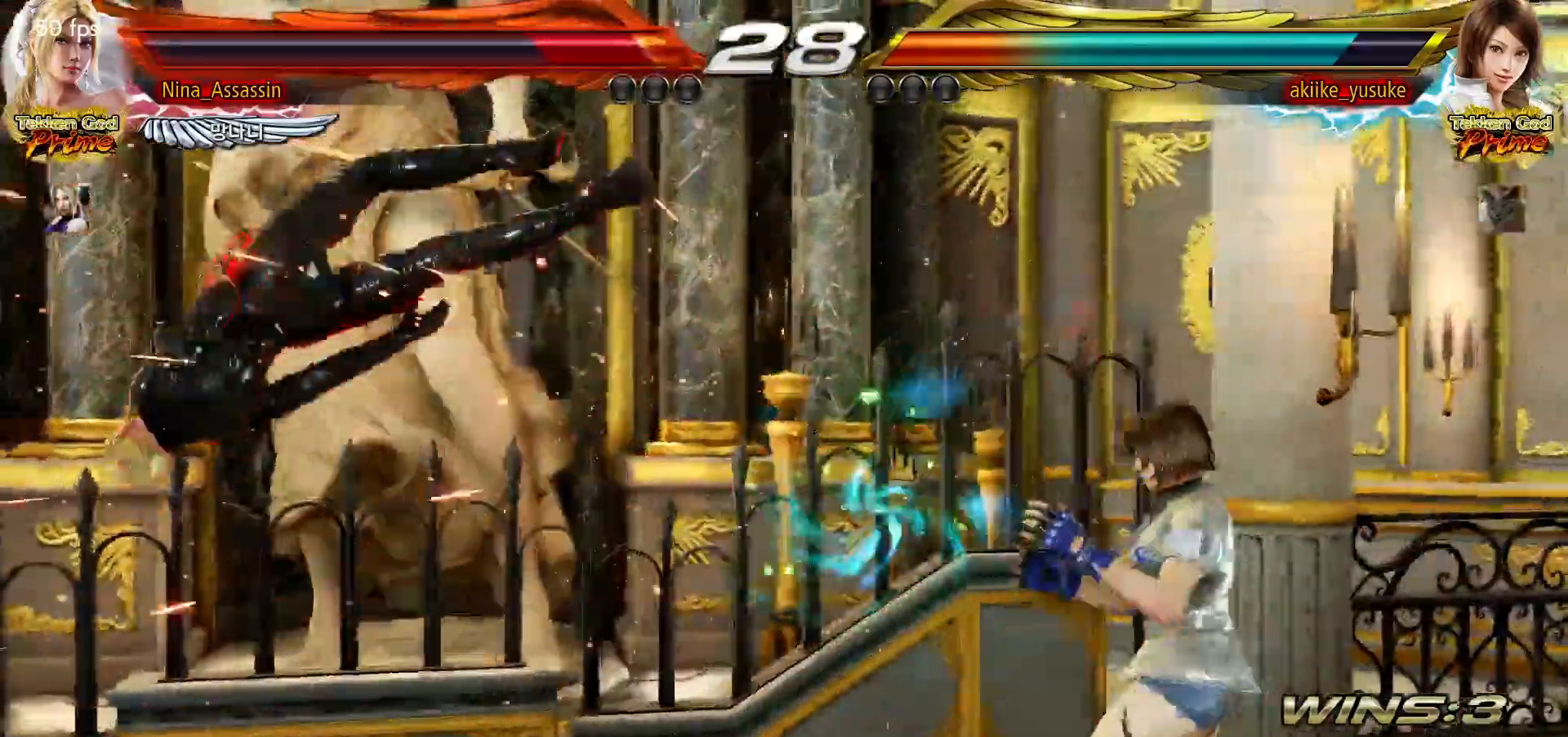
{"buttons": [], "left_stick": "center", "events": [[17, "CROSS", "down"], [83, "CROSS", "up"], [133, "CIRCLE", "down"], [183, "CIRCLE", "up"], [233, "CROSS", "down"], [283, "CROSS", "up"], [333, "CIRCLE", "down"], [383, "CIRCLE", "up"], [433, "CROSS", "down"], [483, "CROSS", "up"]]}
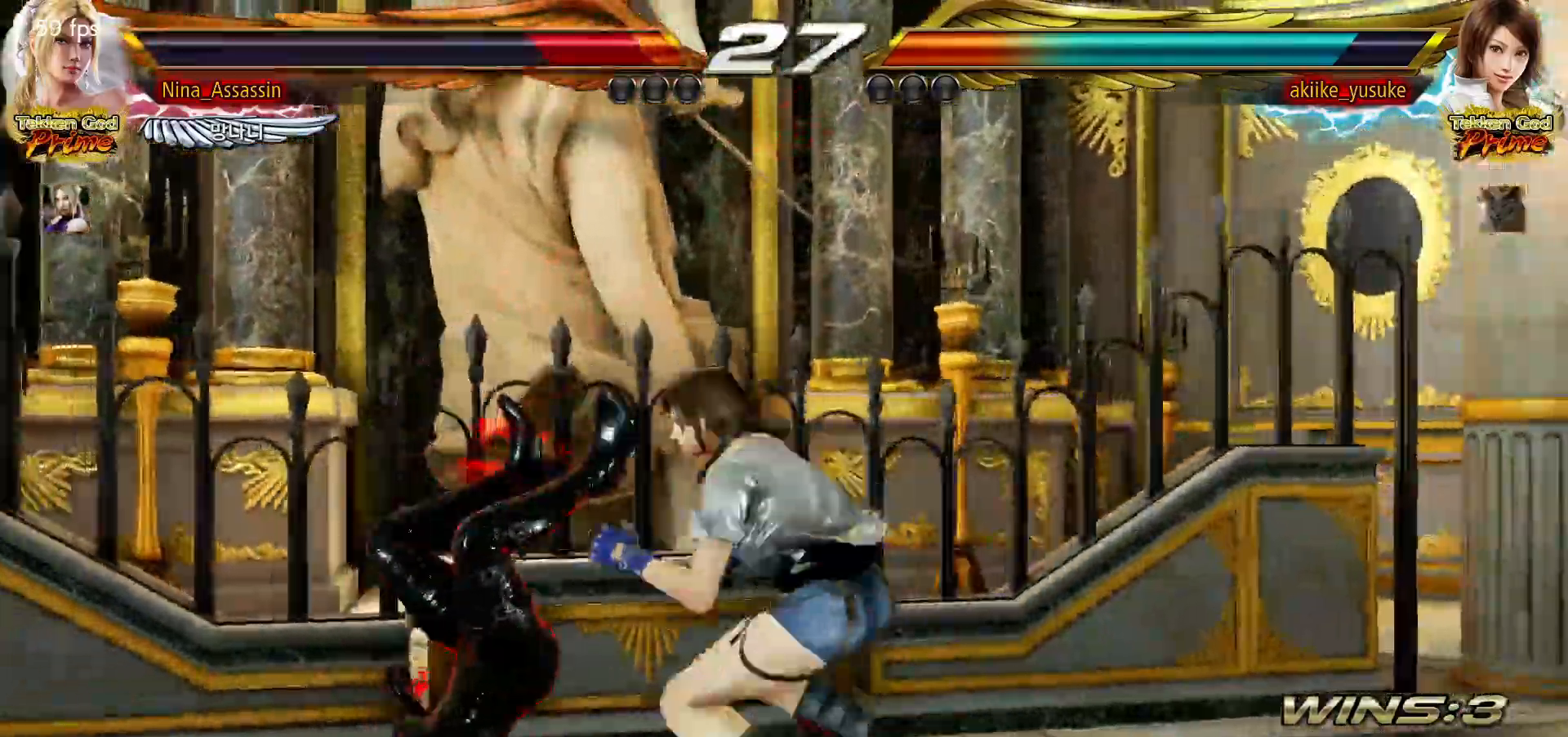
{"buttons": [], "left_stick": "center", "events": [[50, "CIRCLE", "down"], [83, "CIRCLE", "up"], [133, "CROSS", "down"], [183, "CROSS", "up"], [233, "CIRCLE", "down"], [283, "CIRCLE", "up"], [333, "CROSS", "down"], [383, "CROSS", "up"], [450, "CIRCLE", "down"], [483, "CIRCLE", "up"]]}
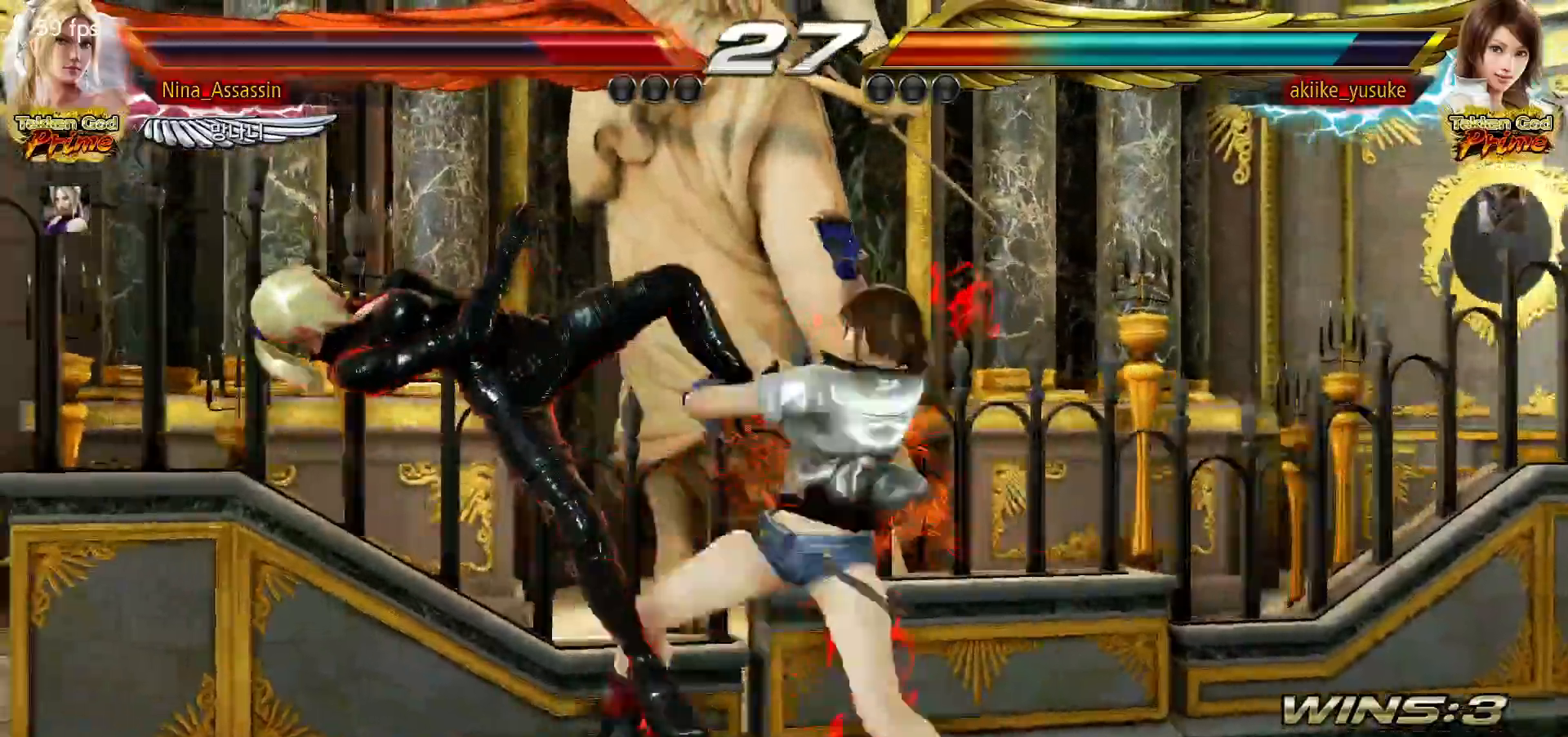
{"buttons": [], "left_stick": "center", "events": [[33, "CROSS", "down"], [83, "CROSS", "up"], [133, "CIRCLE", "down"], [183, "CIRCLE", "up"], [233, "CROSS", "down"], [283, "CROSS", "up"], [333, "CIRCLE", "down"], [383, "CIRCLE", "up"], [417, "CROSS", "down"], [467, "CROSS", "up"]]}
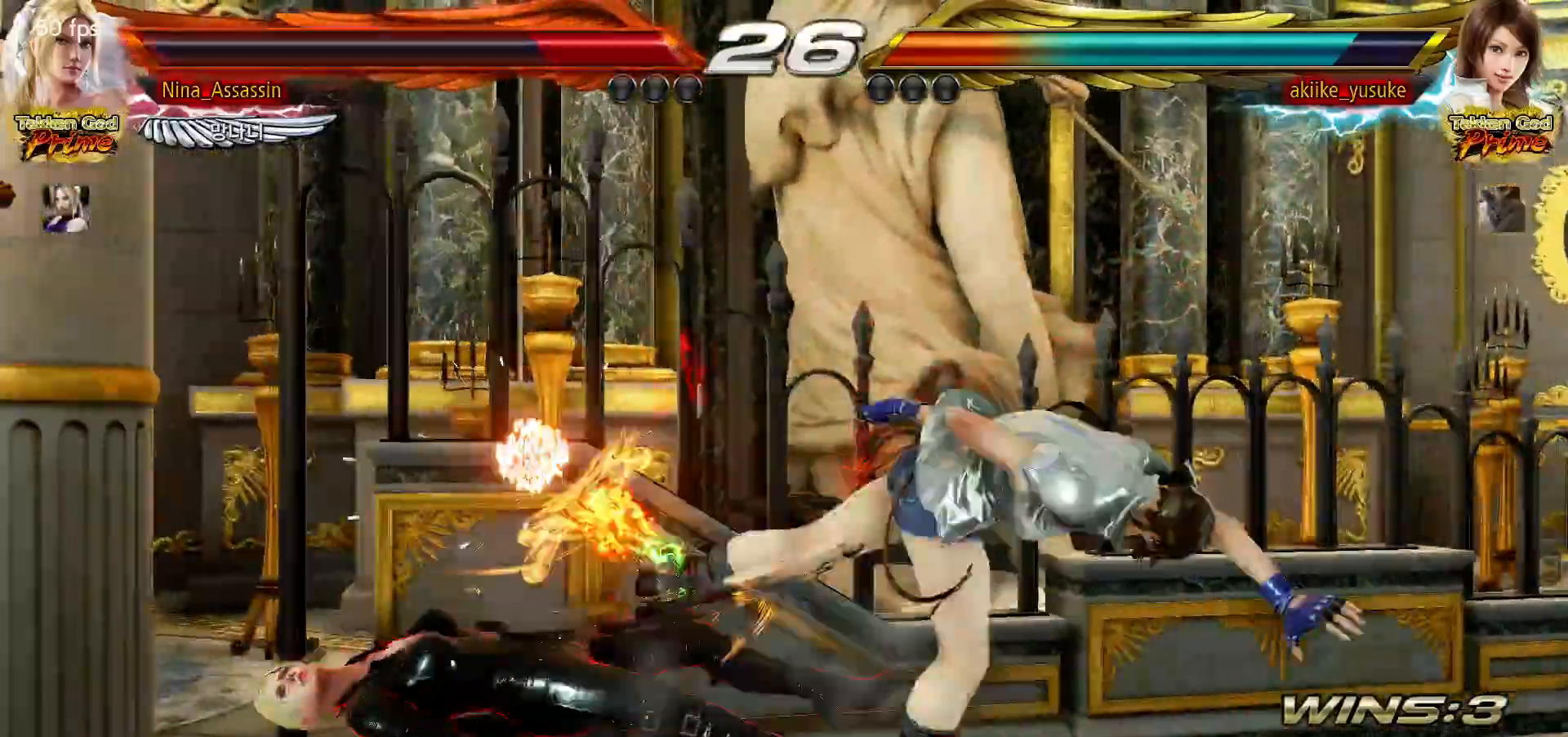
{"buttons": [], "left_stick": "center", "events": [[17, "CIRCLE", "down"], [67, "CIRCLE", "up"], [100, "CROSS", "down"], [133, "CROSS", "up"], [433, "CROSS", "down"], [500, "CROSS", "up"]]}
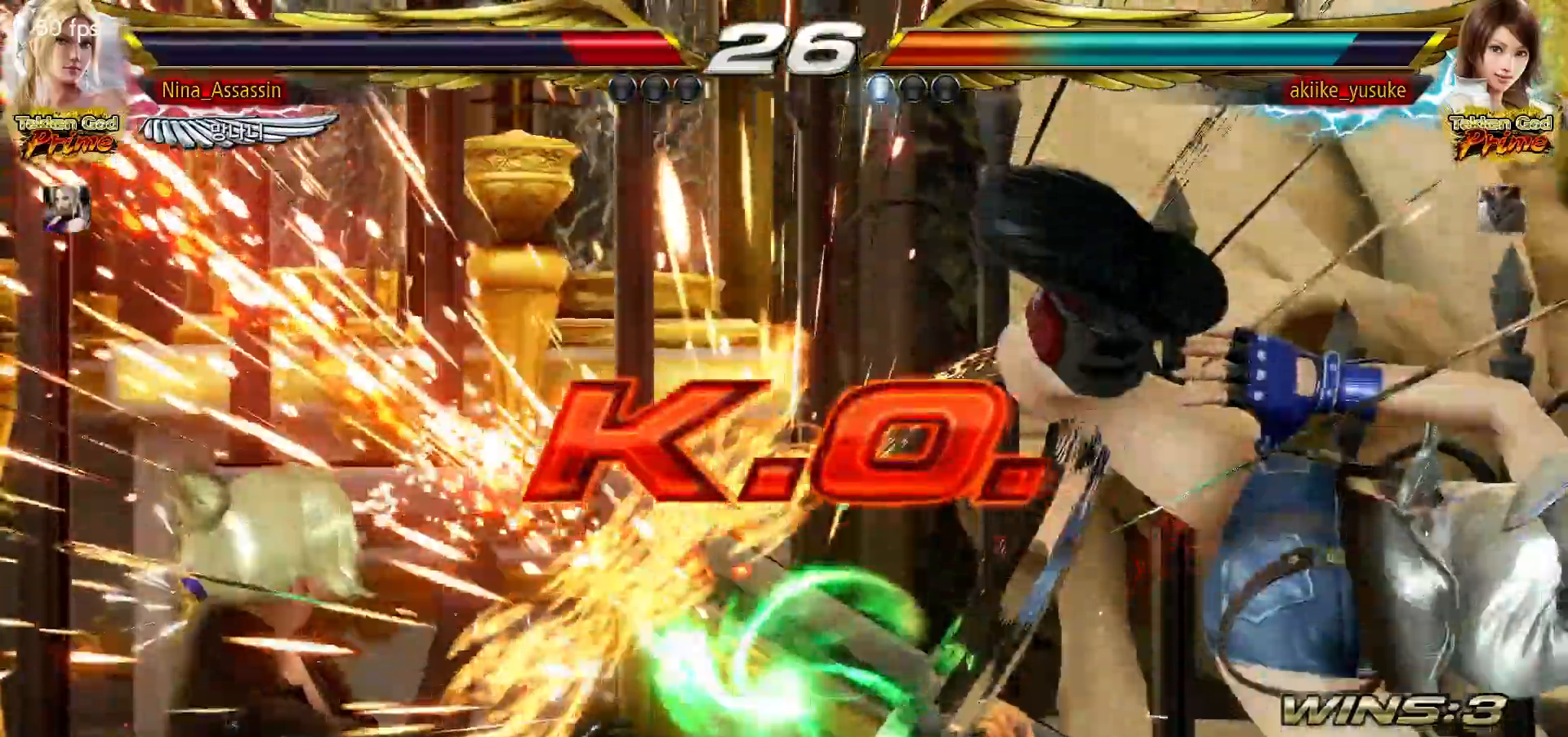
{"buttons": [], "left_stick": "center", "events": [[100, "CROSS", "down"], [150, "CROSS", "up"], [250, "CROSS", "down"], [300, "CROSS", "up"]]}
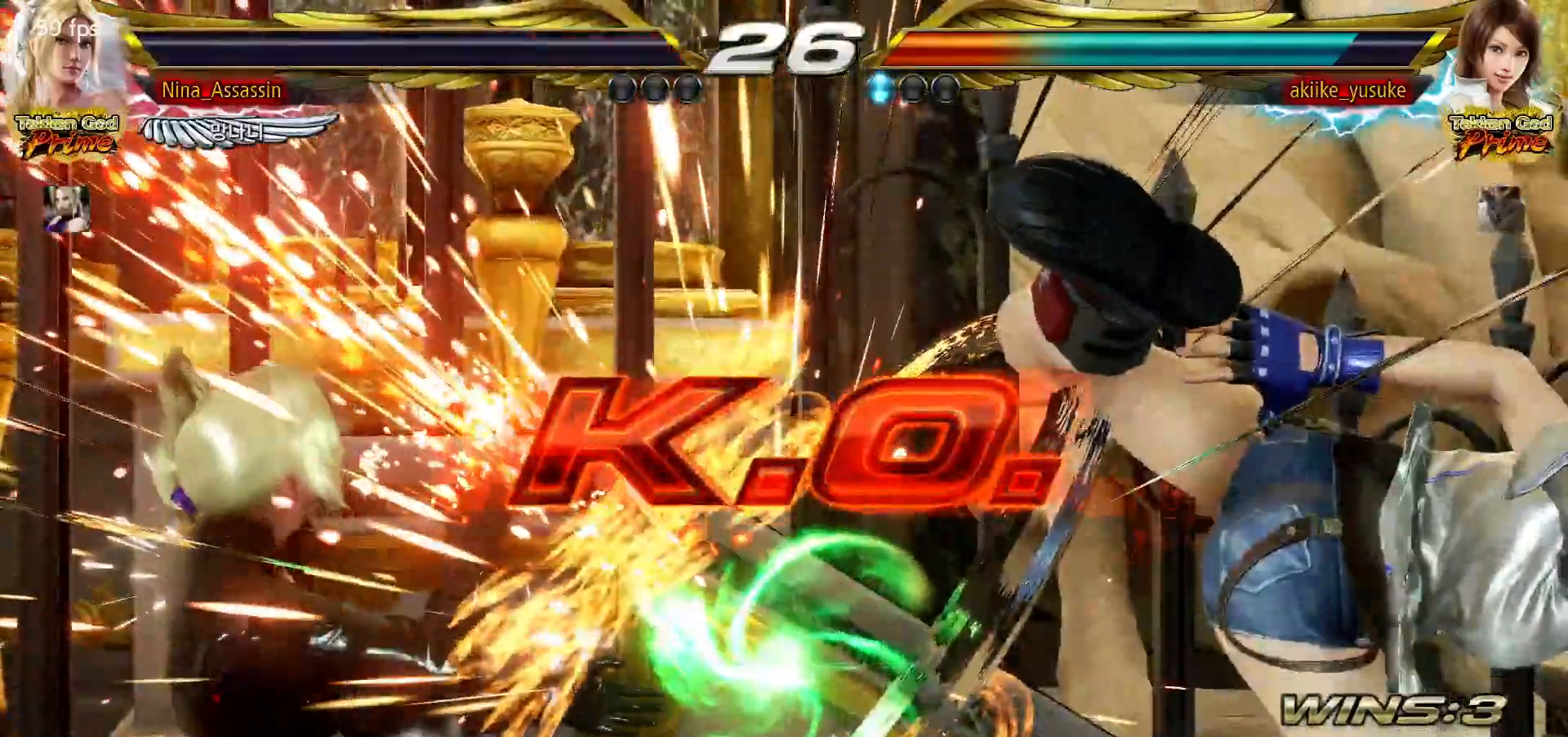
{"buttons": [], "left_stick": "center", "events": []}
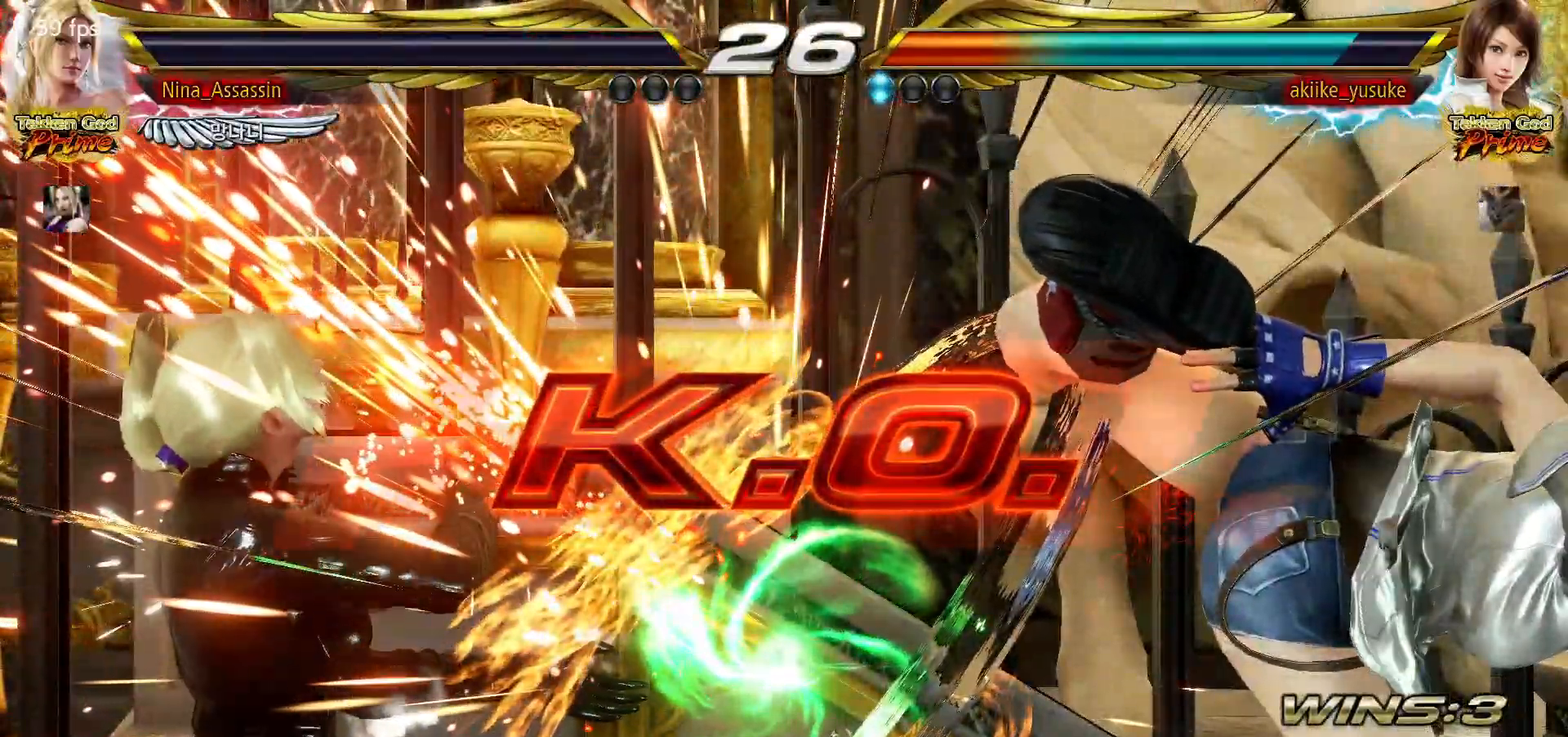
{"buttons": [], "left_stick": "center", "events": []}
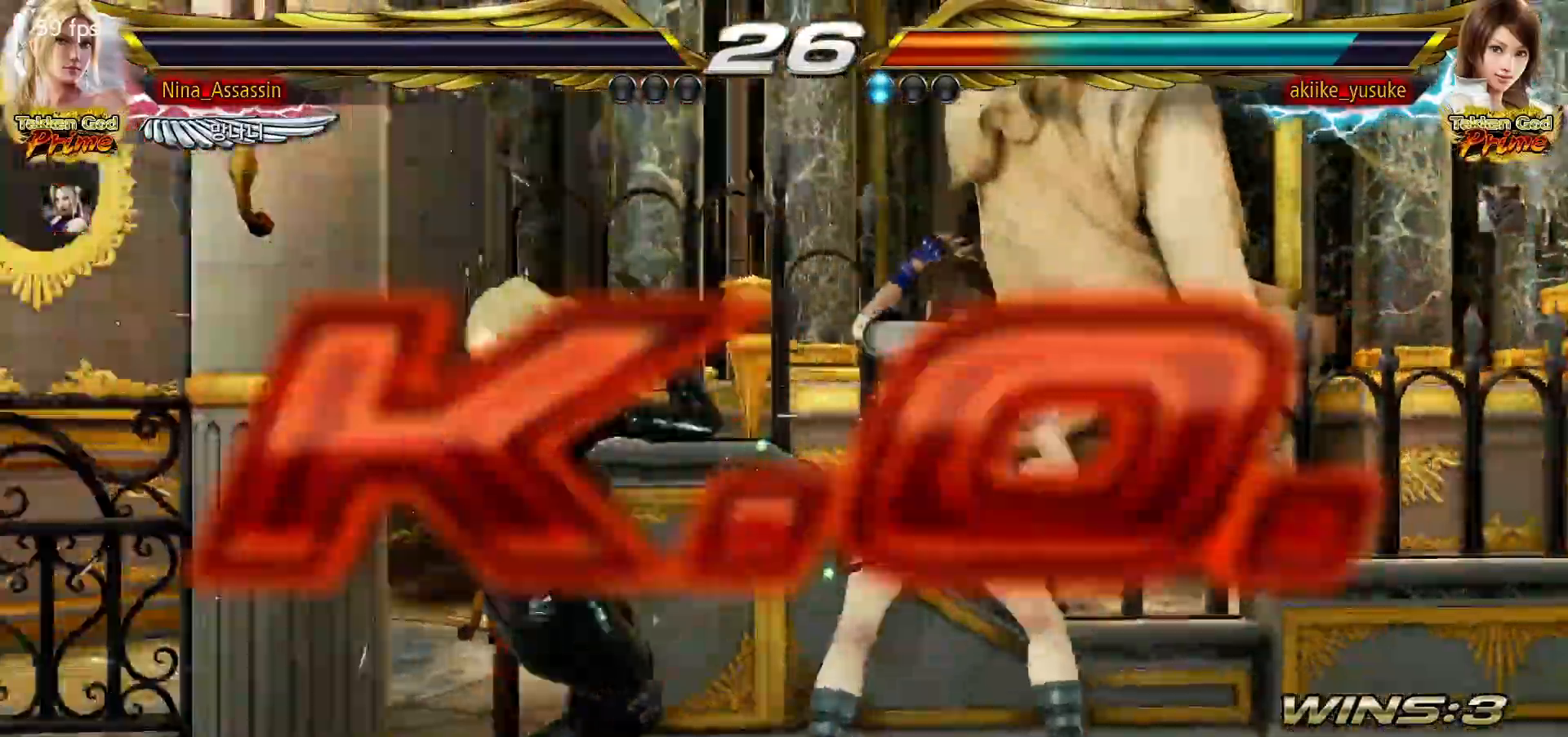
{"buttons": ["START"], "left_stick": "center", "events": [[483, "START", "down"]]}
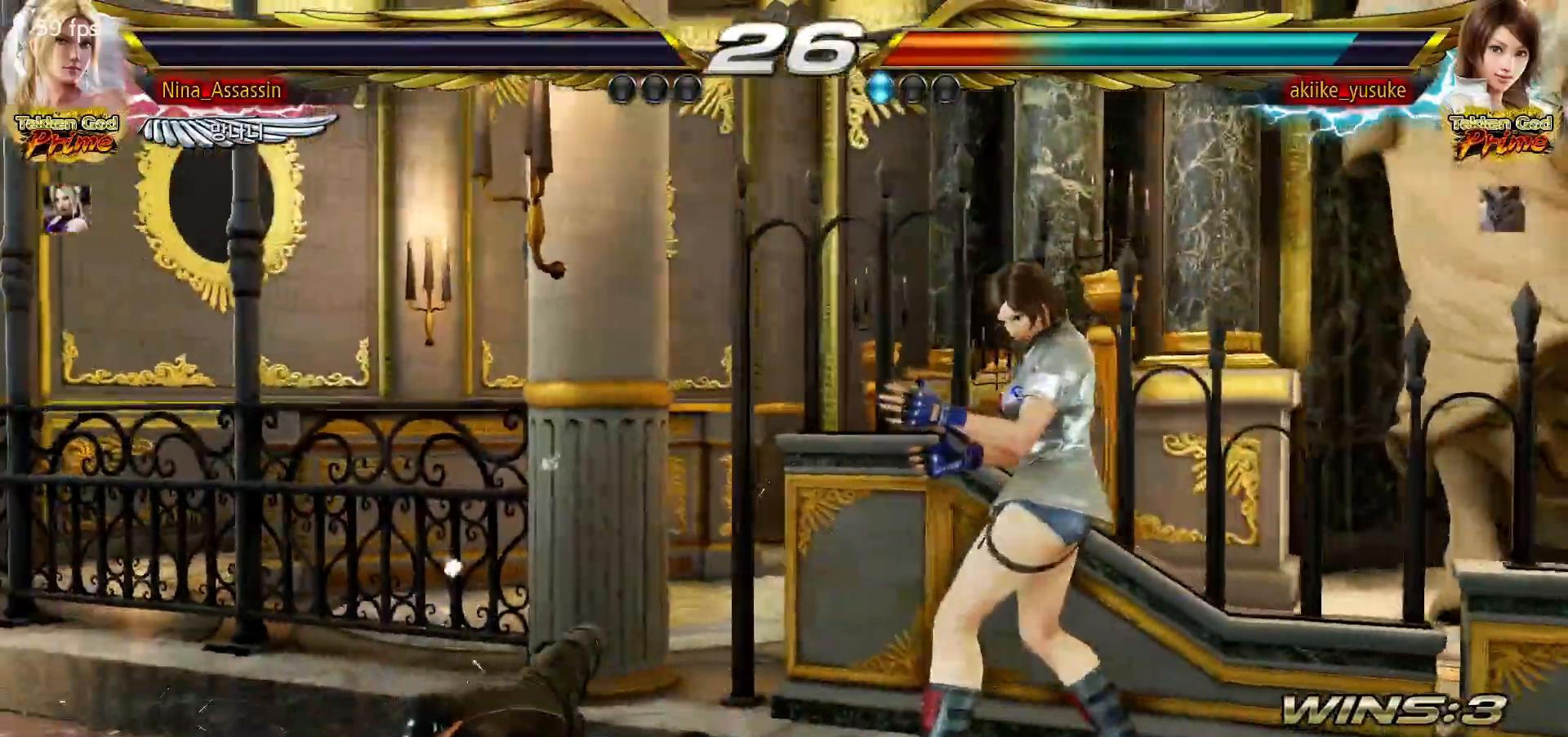
{"buttons": ["START"], "left_stick": "center", "events": [[50, "START", "up"], [100, "START", "down"], [133, "START", "up"], [183, "START", "down"], [233, "START", "up"], [283, "START", "down"], [317, "START", "up"], [367, "START", "down"], [417, "START", "up"], [467, "START", "down"]]}
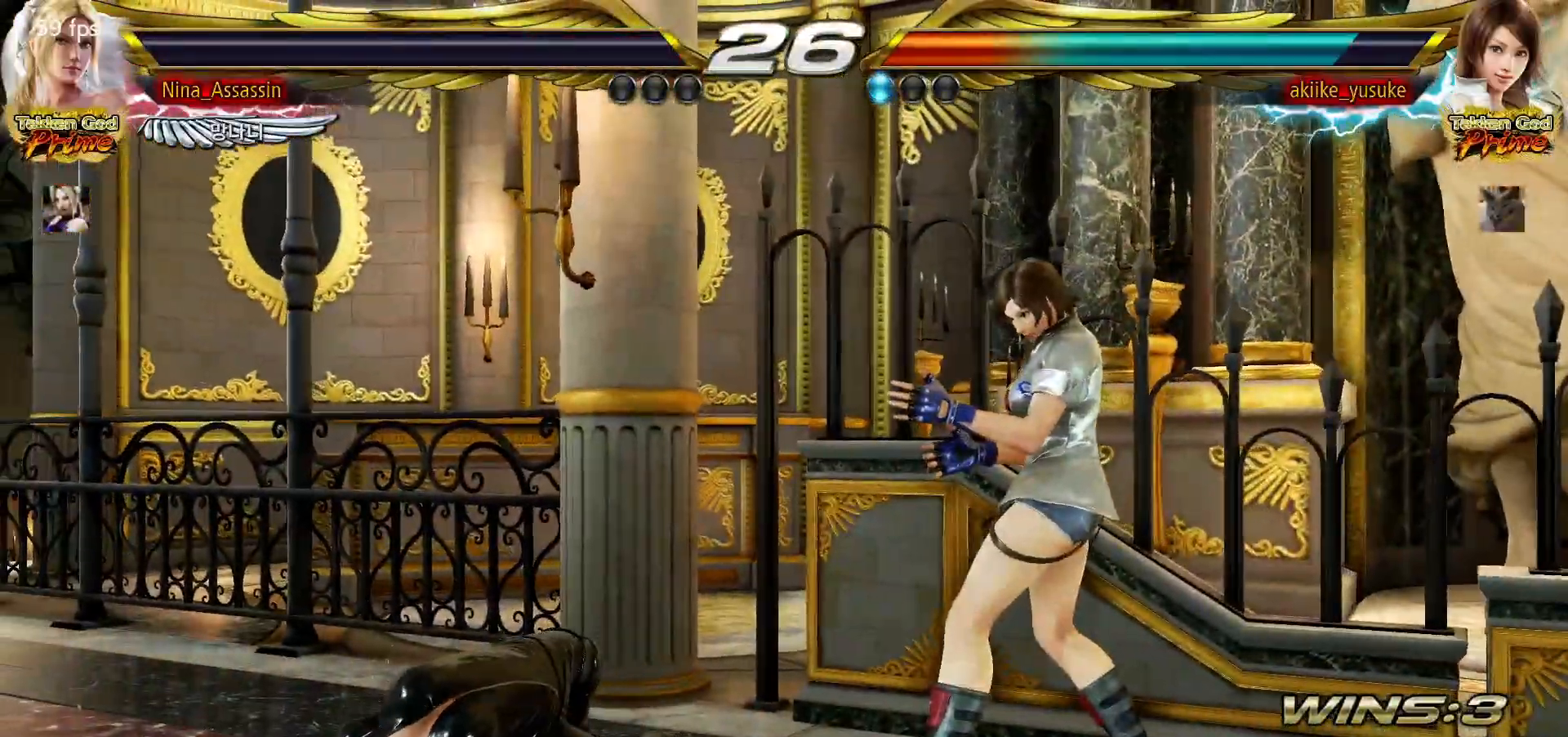
{"buttons": [], "left_stick": "center", "events": [[17, "START", "up"], [50, "START", "down"], [100, "START", "up"], [167, "START", "down"], [200, "START", "up"], [250, "START", "down"], [283, "START", "up"], [350, "START", "down"], [383, "START", "up"], [433, "START", "down"], [483, "START", "up"]]}
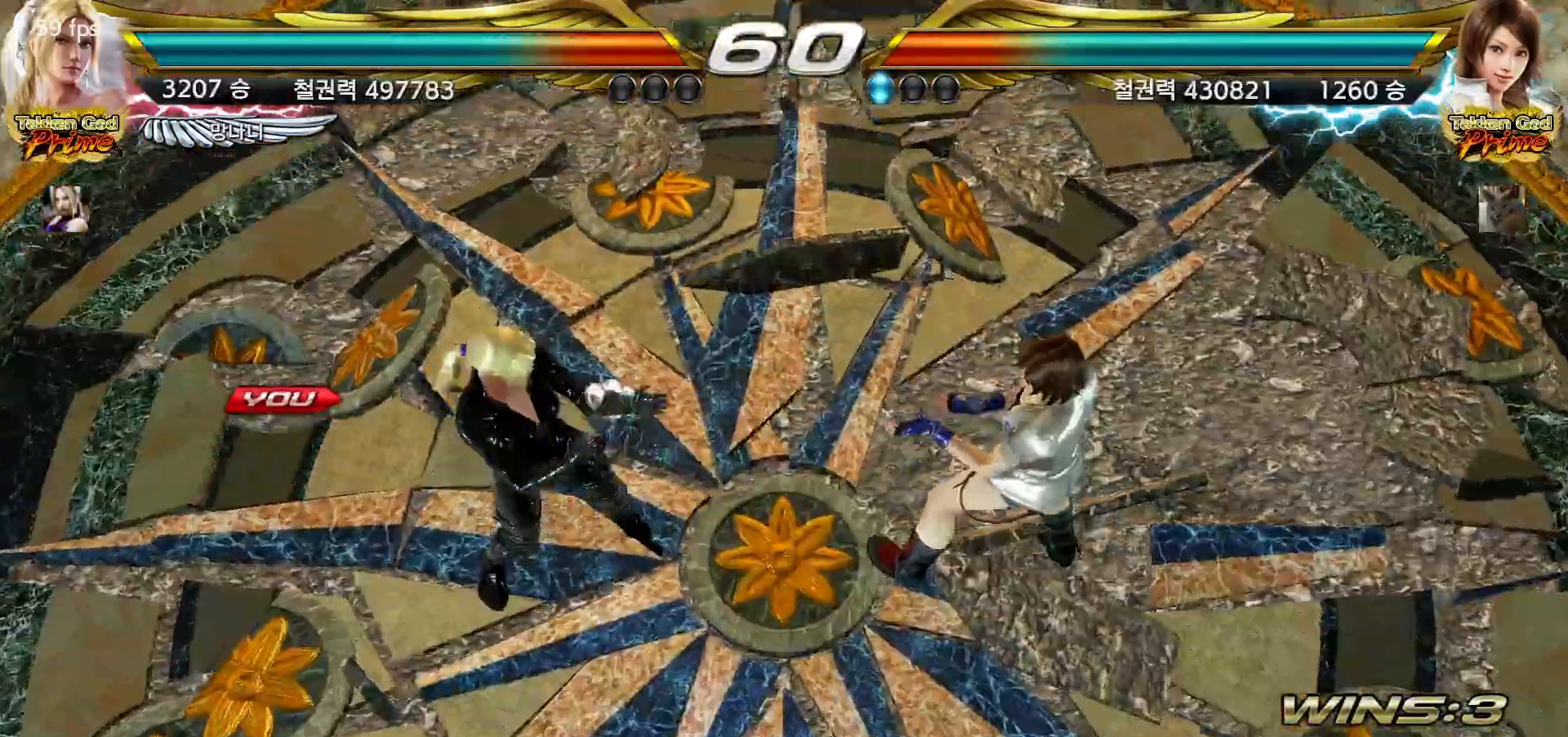
{"buttons": [], "left_stick": "center", "events": [[50, "START", "down"], [83, "START", "up"], [117, "START", "down"], [167, "START", "up"], [217, "START", "down"], [250, "START", "up"], [283, "START", "down"], [333, "START", "up"]]}
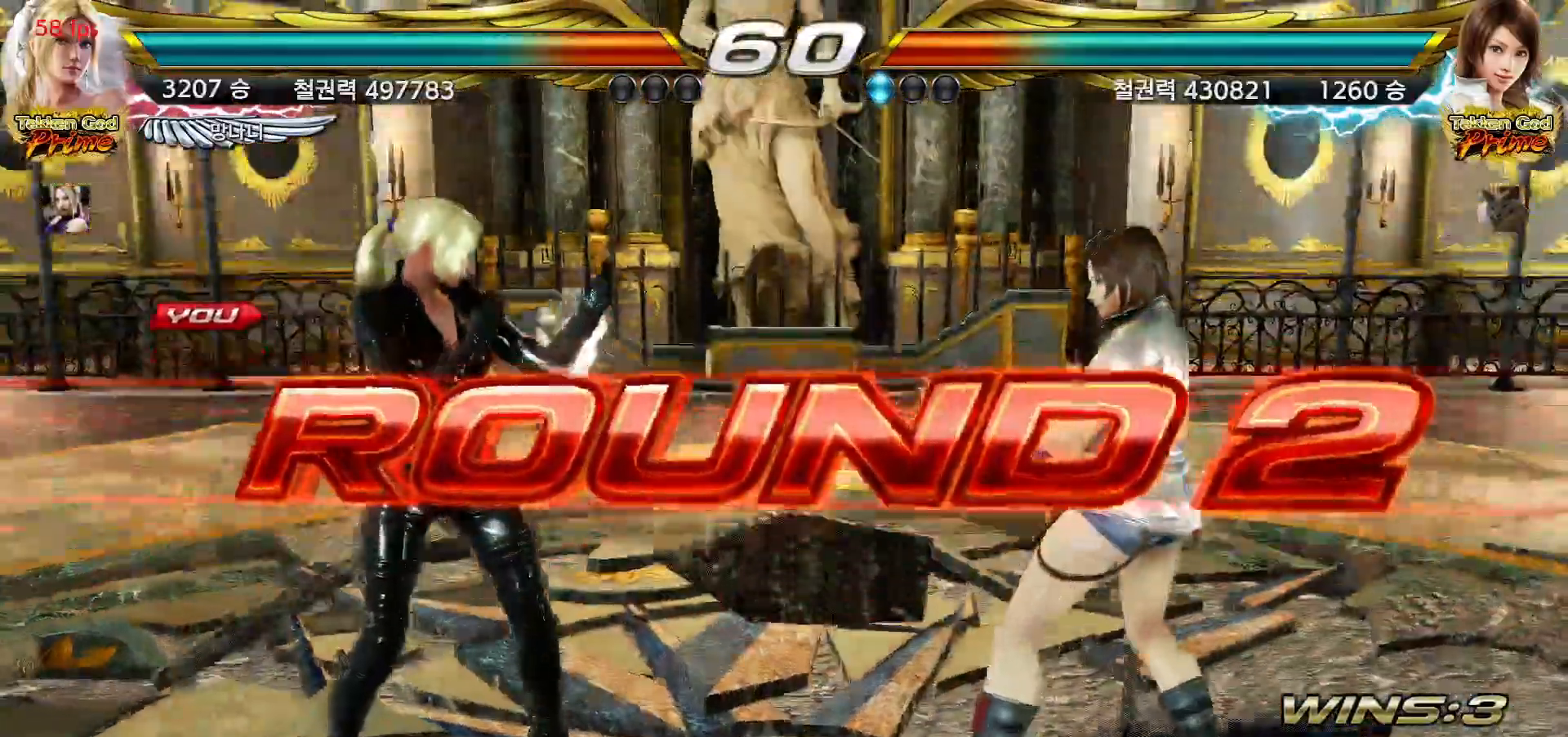
{"buttons": [], "left_stick": "center"}